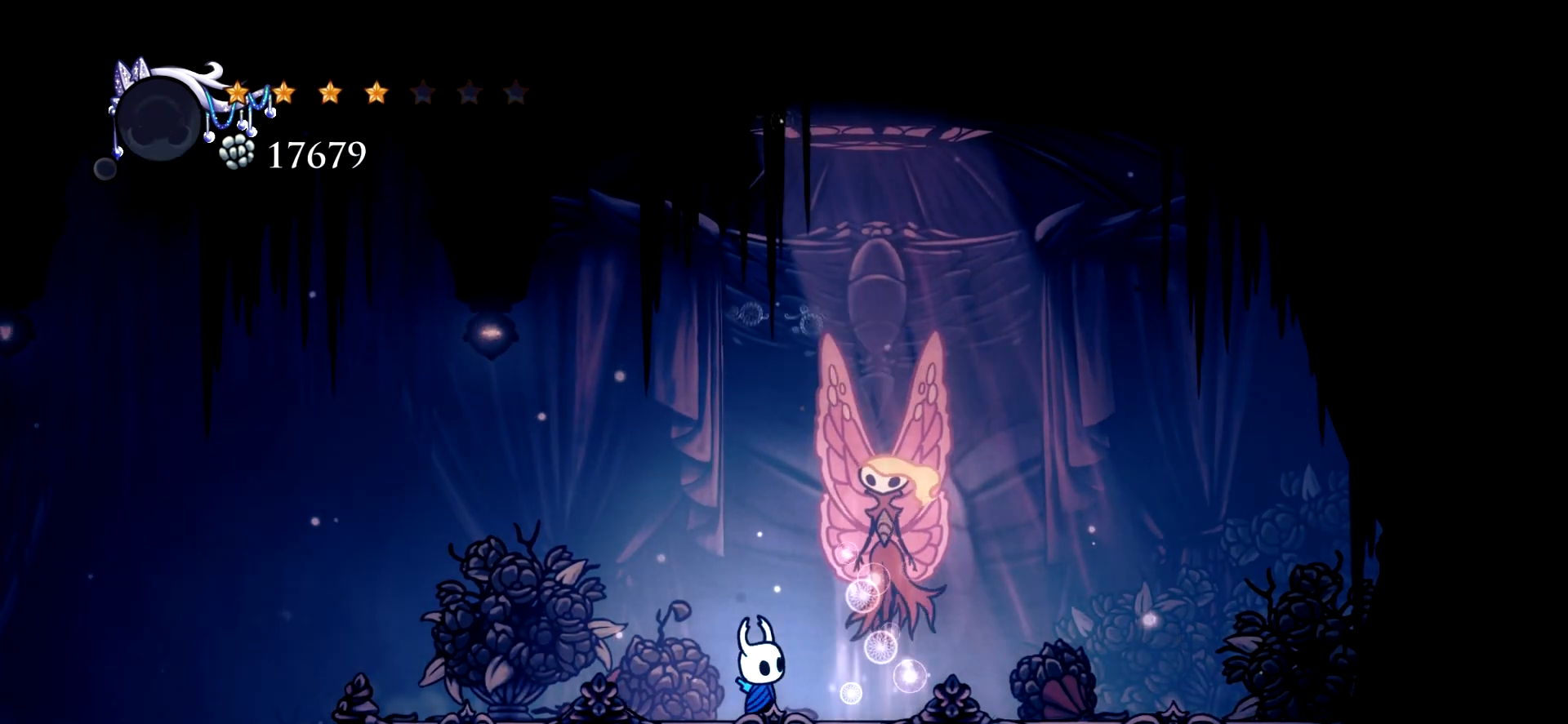
Gameplay with keyboard; each line is a JSON object with the keys held at the frame after it. "events" lists presses ("down") and releases ("up") of "a", "c", "d", "down", "e", "escape", "left", "right", "s", "space", "up", "x" and "z" between this image and that frame as [ms after this image, input, new state], when the widget could be followed in between. No other keys are recorded. Mouse input is not recorded.
{"keys": [], "events": []}
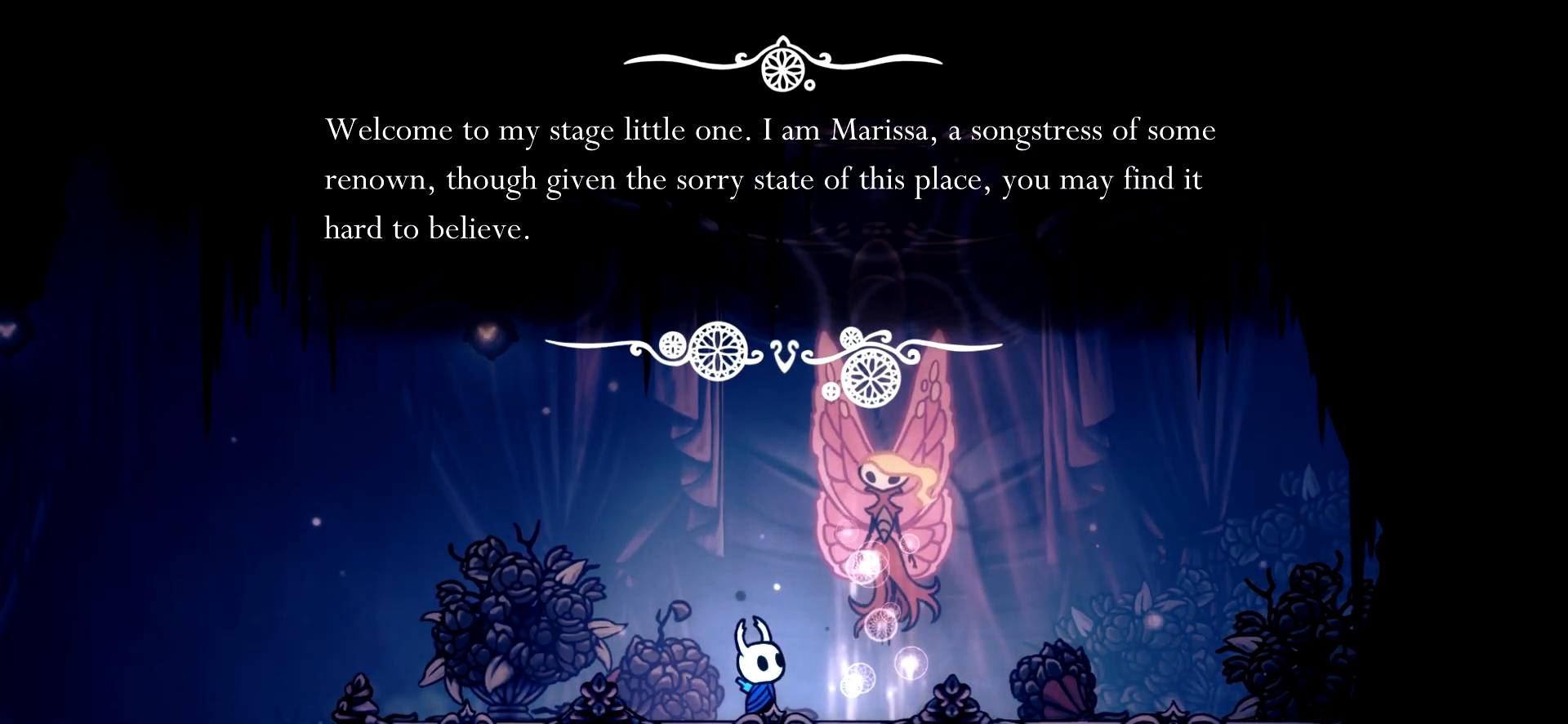
{"keys": ["x"], "events": [[200, "x", "down"], [284, "x", "up"], [484, "x", "down"]]}
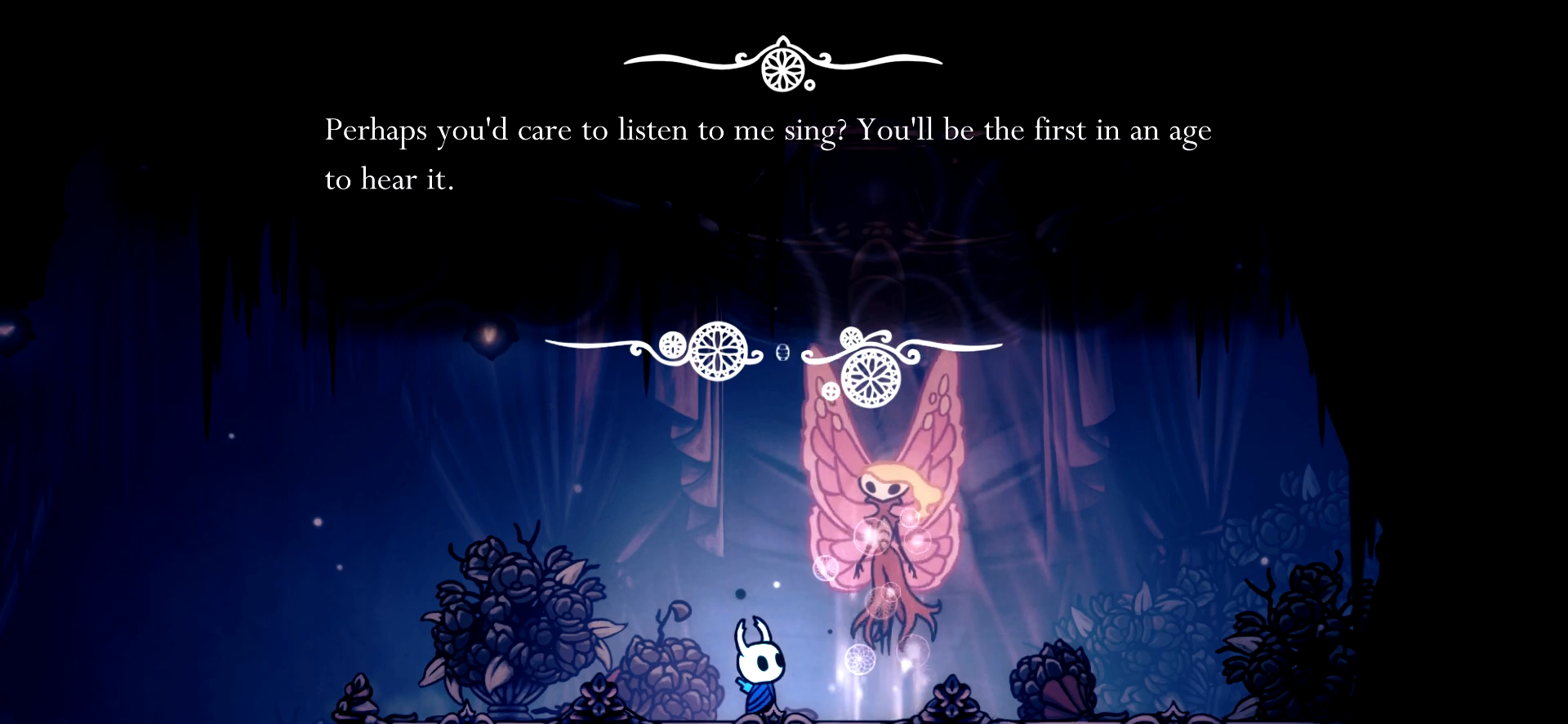
{"keys": [], "events": [[117, "x", "up"], [300, "x", "down"], [400, "x", "up"]]}
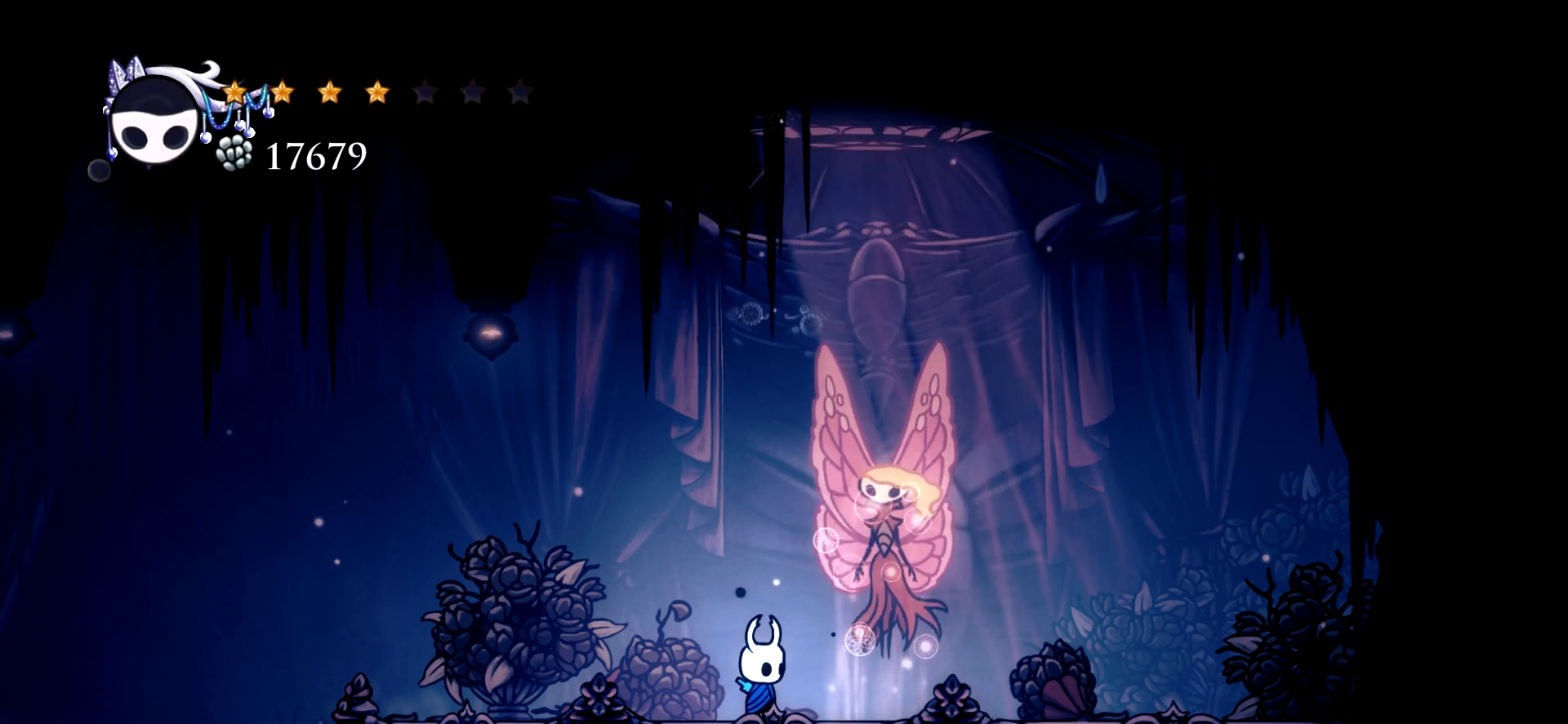
{"keys": [], "events": []}
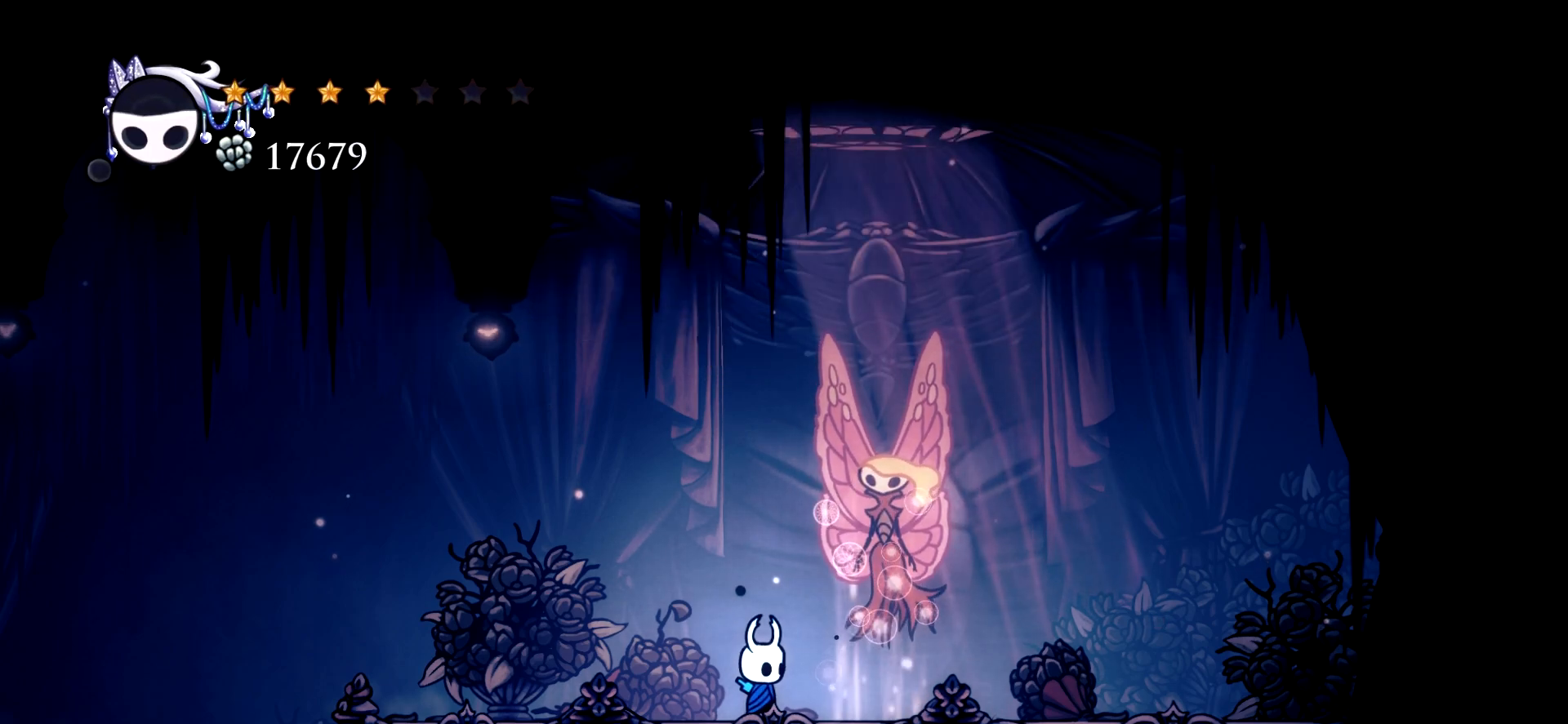
{"keys": ["d"], "events": [[250, "d", "down"]]}
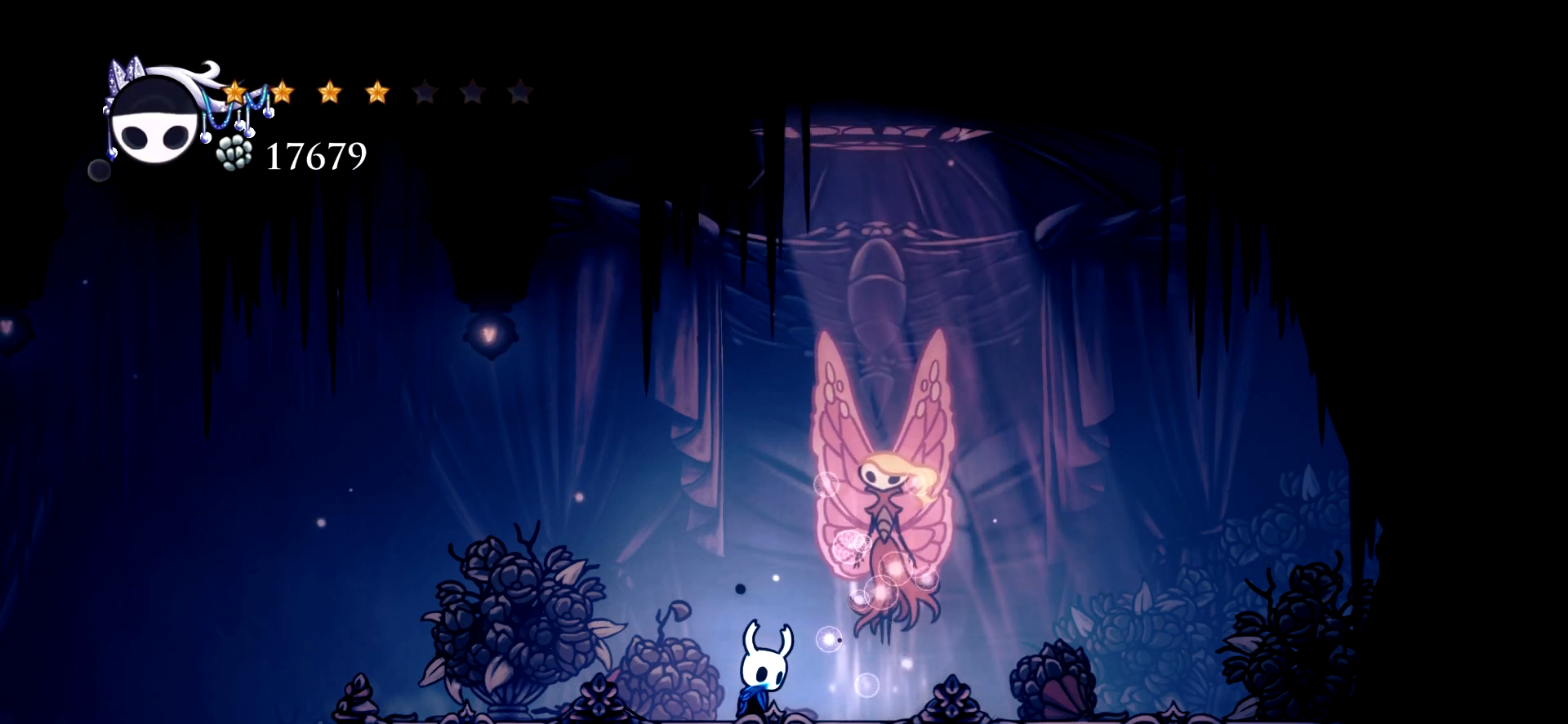
{"keys": ["d"], "events": []}
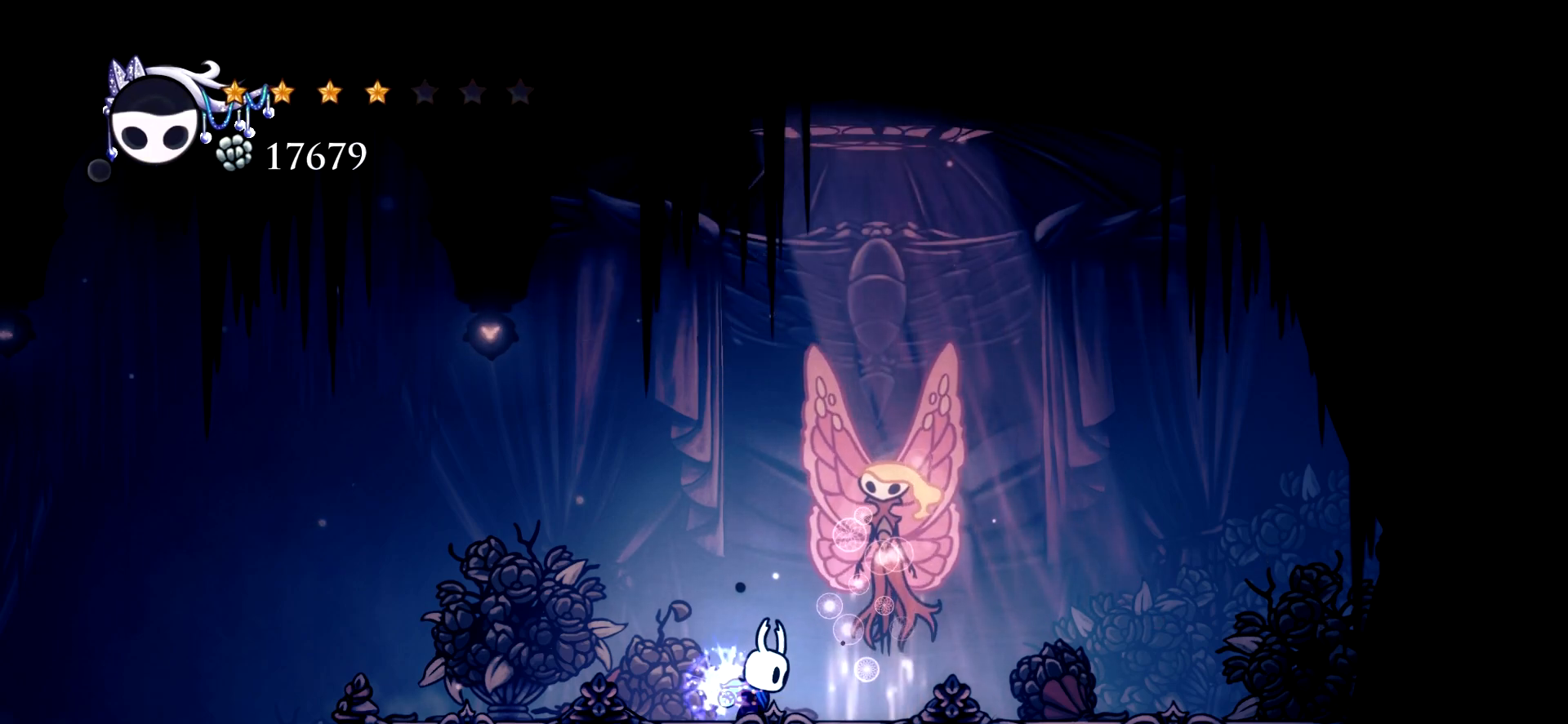
{"keys": ["d"], "events": []}
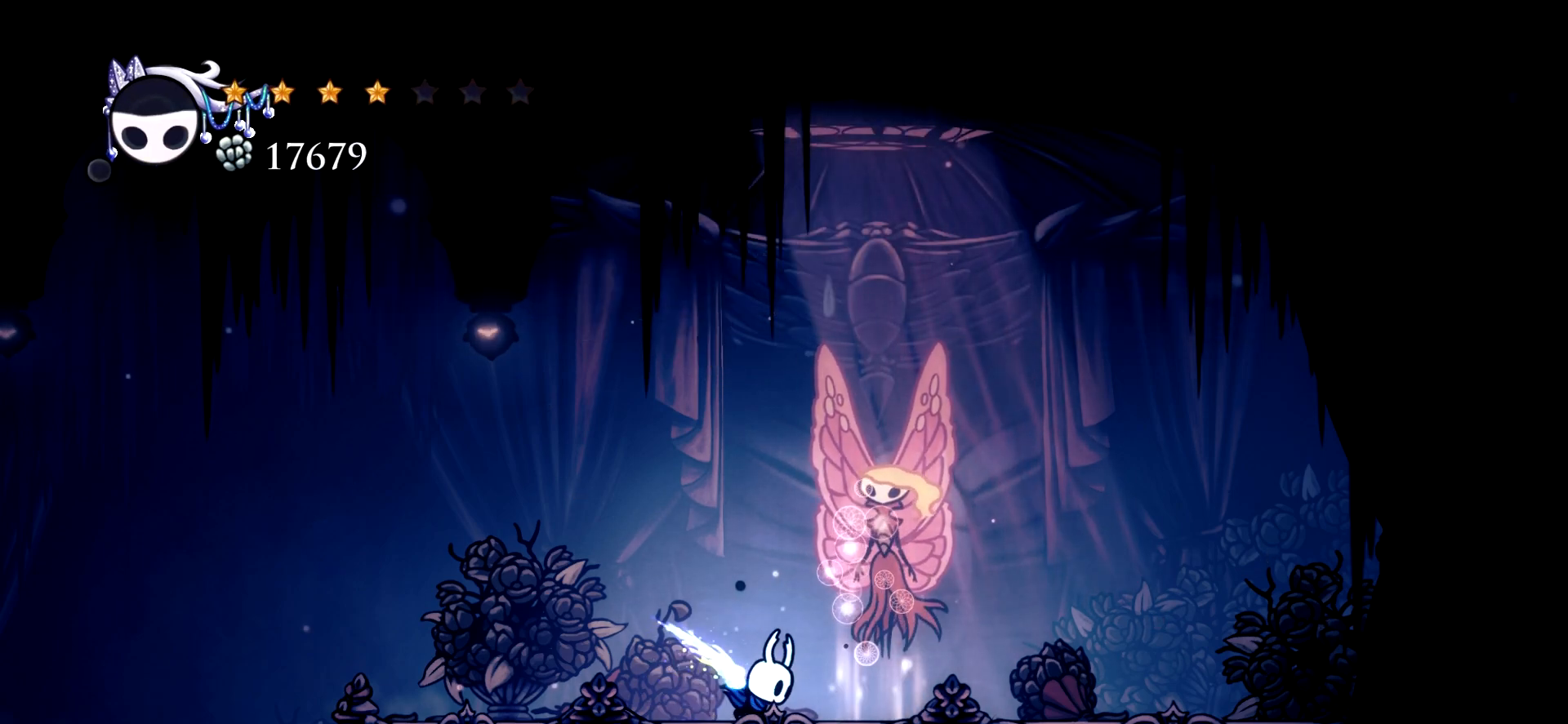
{"keys": [], "events": [[384, "d", "up"]]}
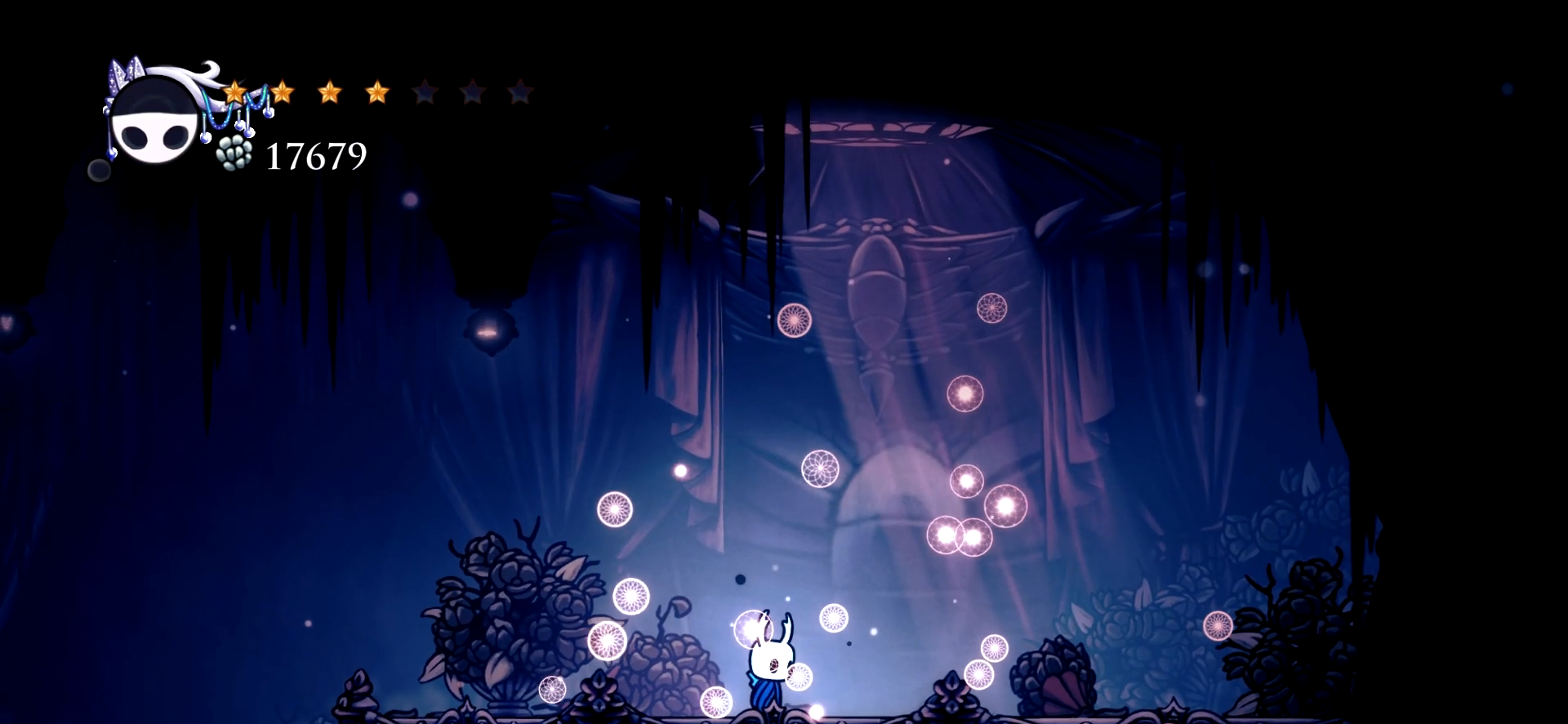
{"keys": [], "events": []}
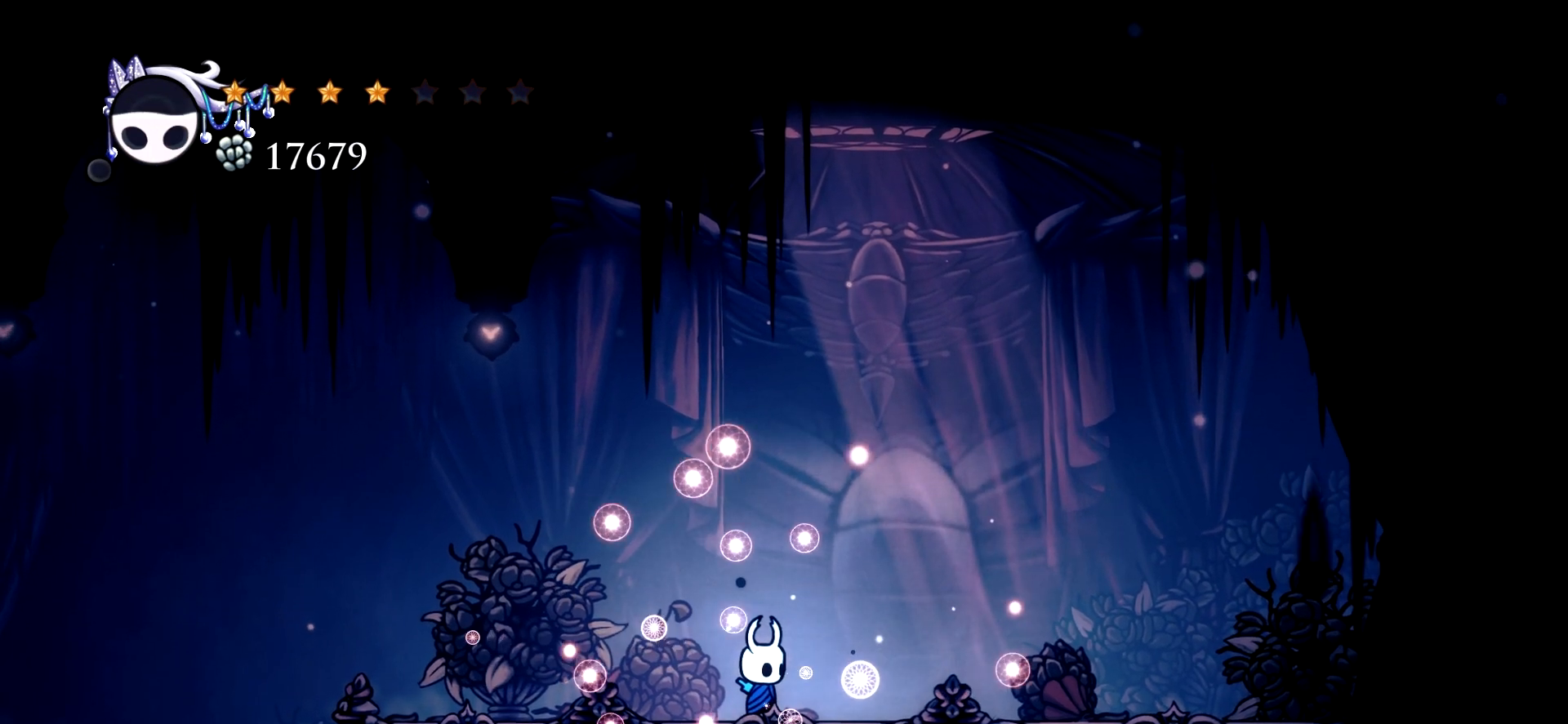
{"keys": [], "events": []}
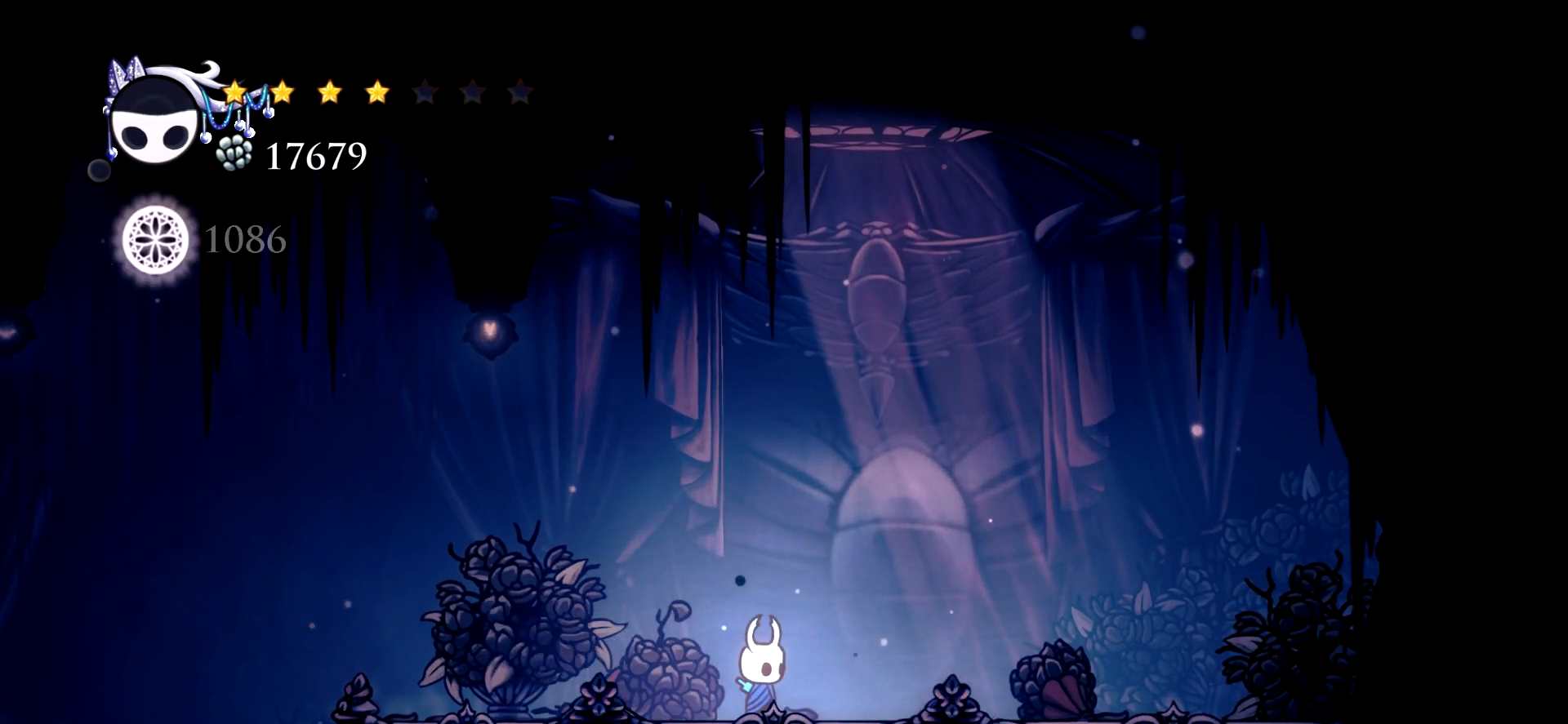
{"keys": [], "events": []}
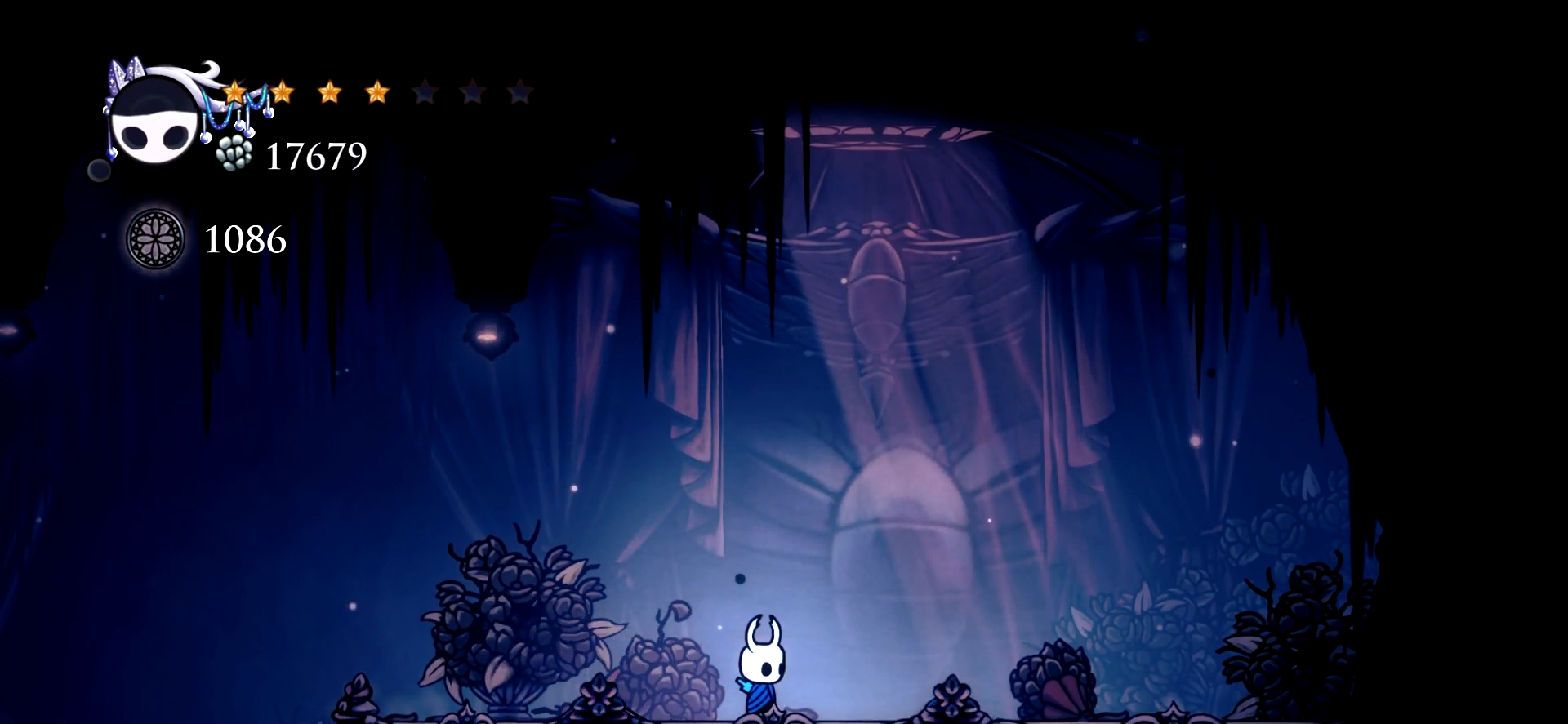
{"keys": ["right"], "events": [[117, "right", "down"]]}
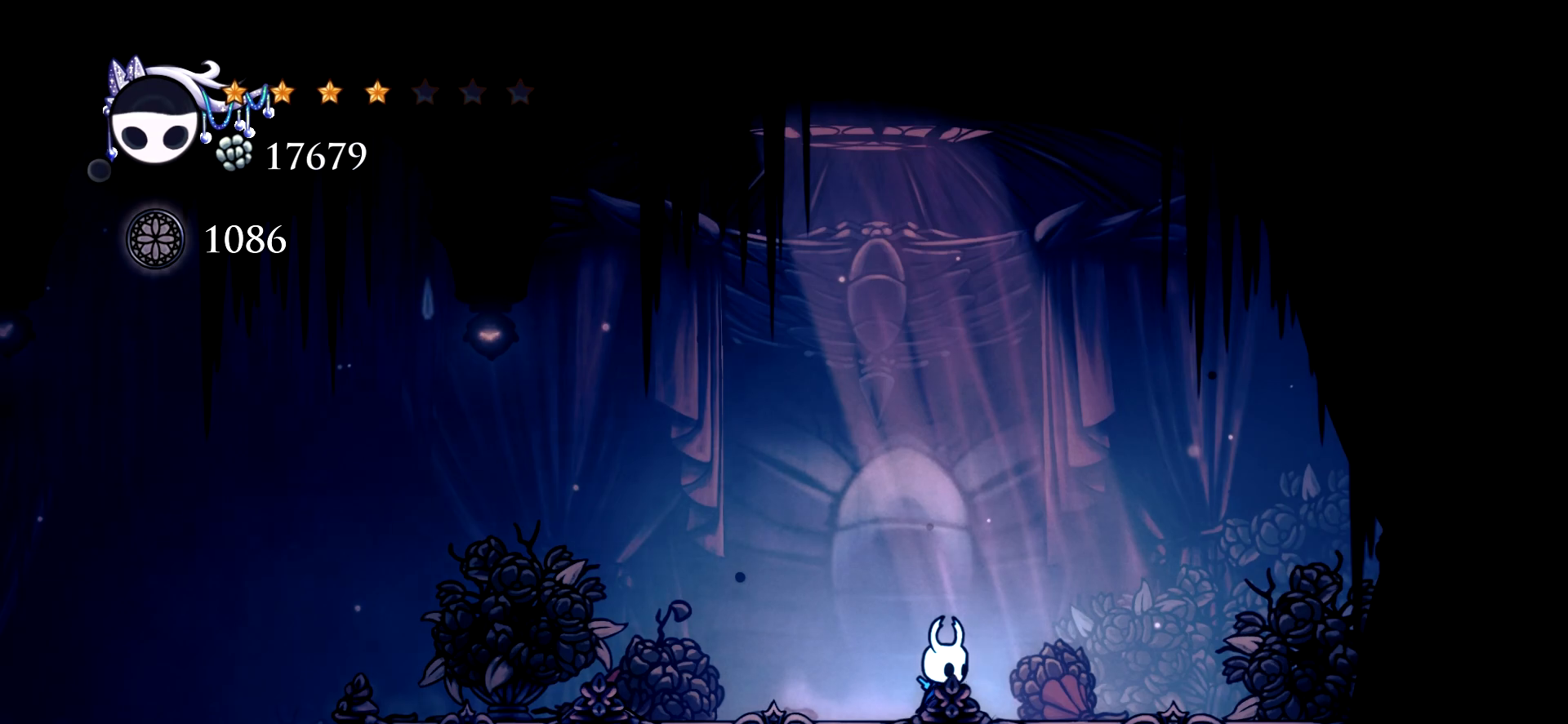
{"keys": ["right", "x"], "events": [[367, "x", "down"]]}
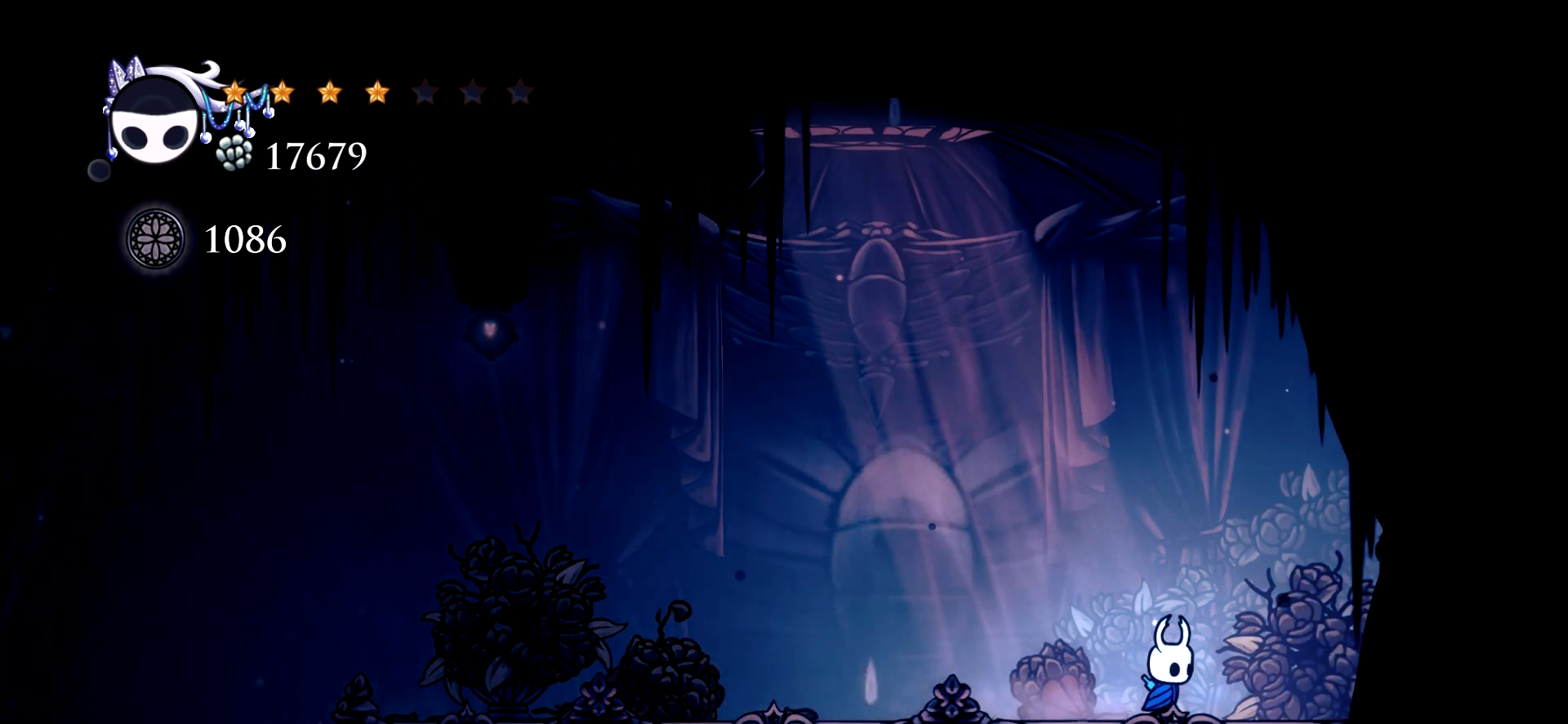
{"keys": ["left", "right", "up", "x"], "events": [[50, "x", "up"], [334, "up", "down"], [434, "left", "down"], [434, "x", "down"]]}
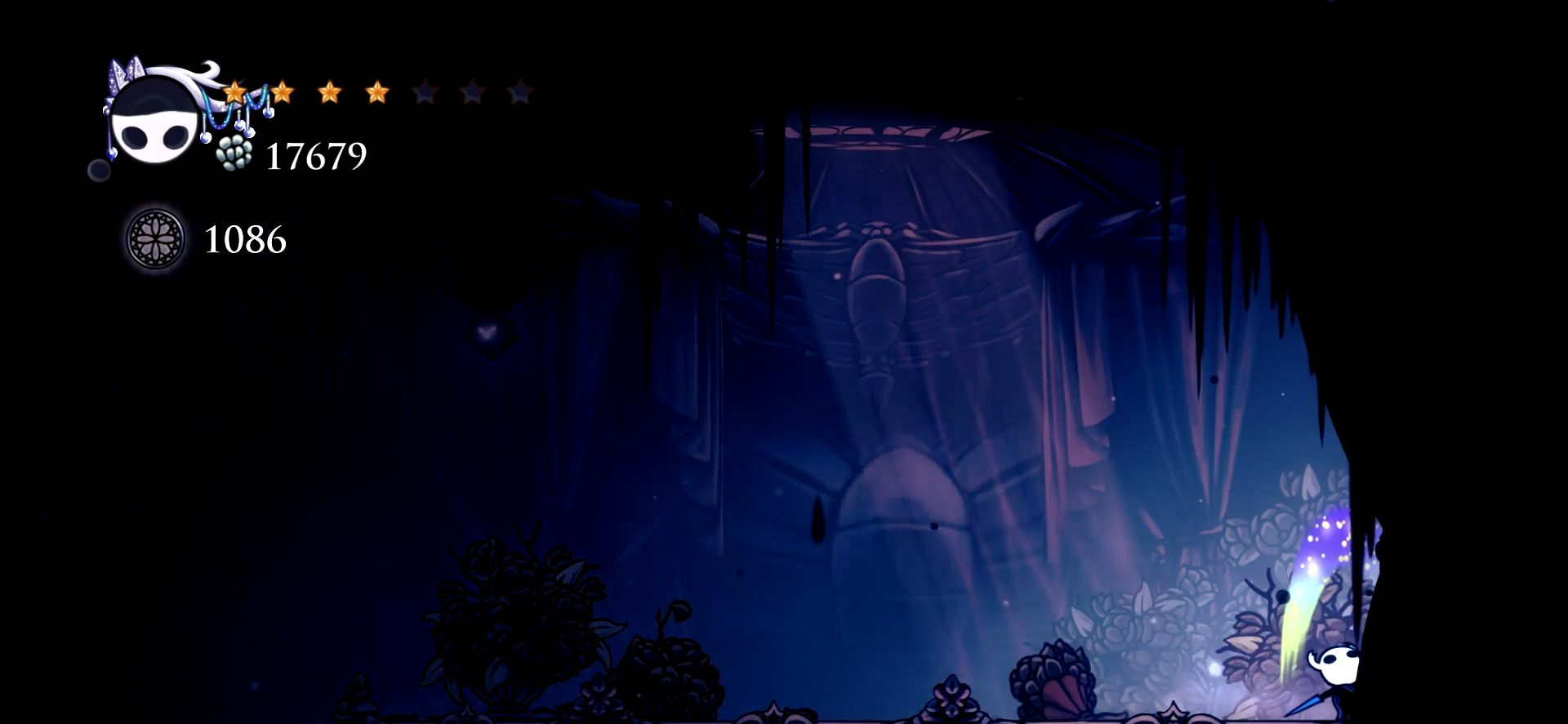
{"keys": ["left", "up"], "events": [[34, "right", "up"], [117, "x", "up"]]}
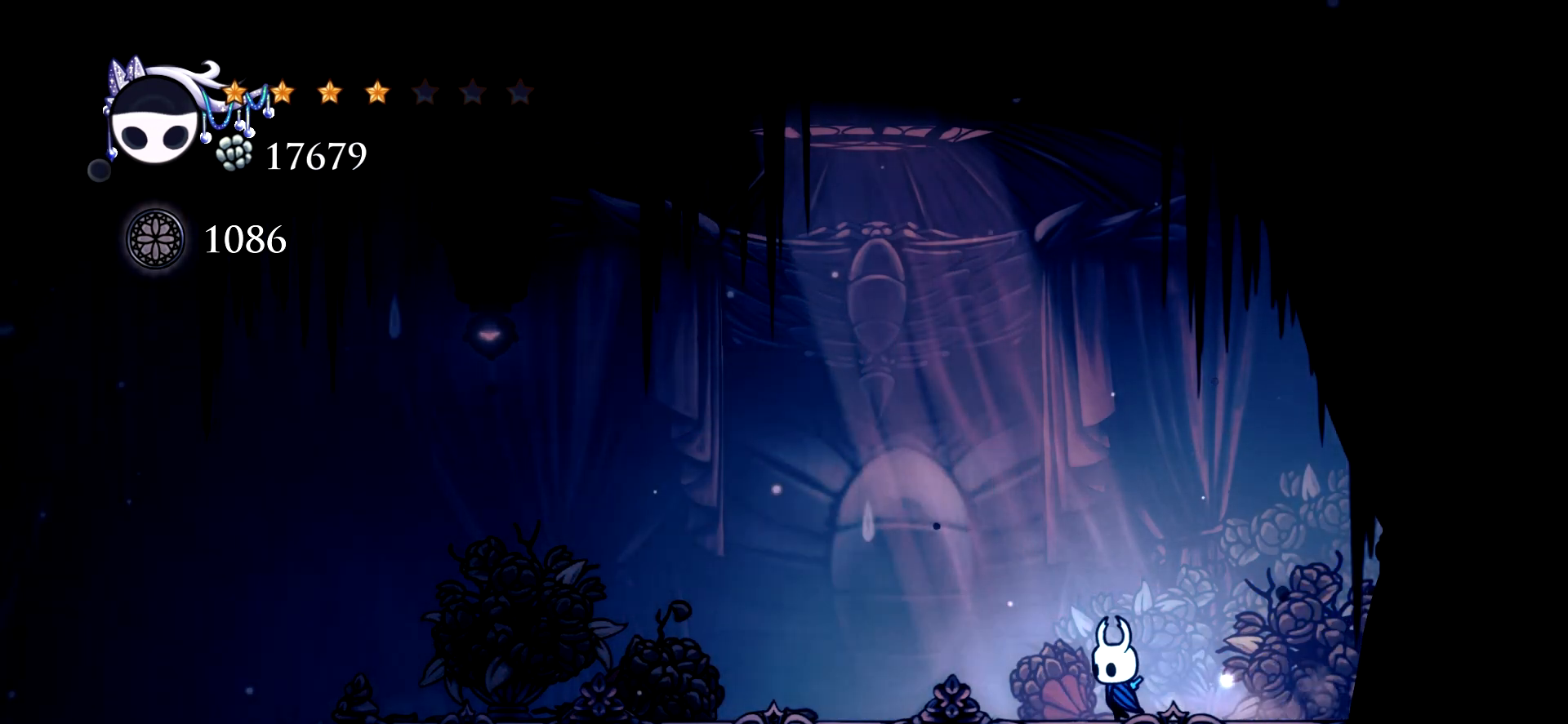
{"keys": ["left", "up"], "events": [[84, "c", "down"], [184, "c", "up"]]}
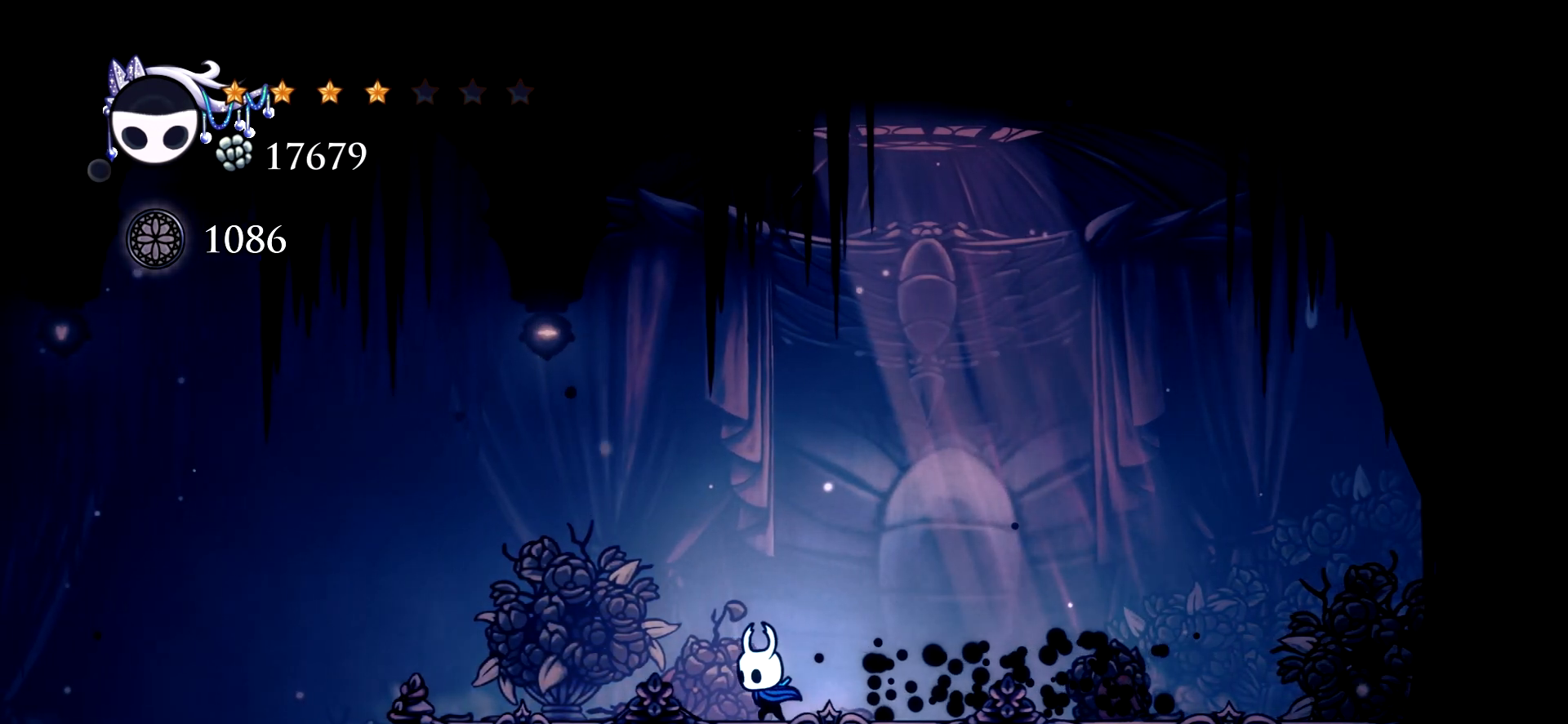
{"keys": ["left", "up"], "events": []}
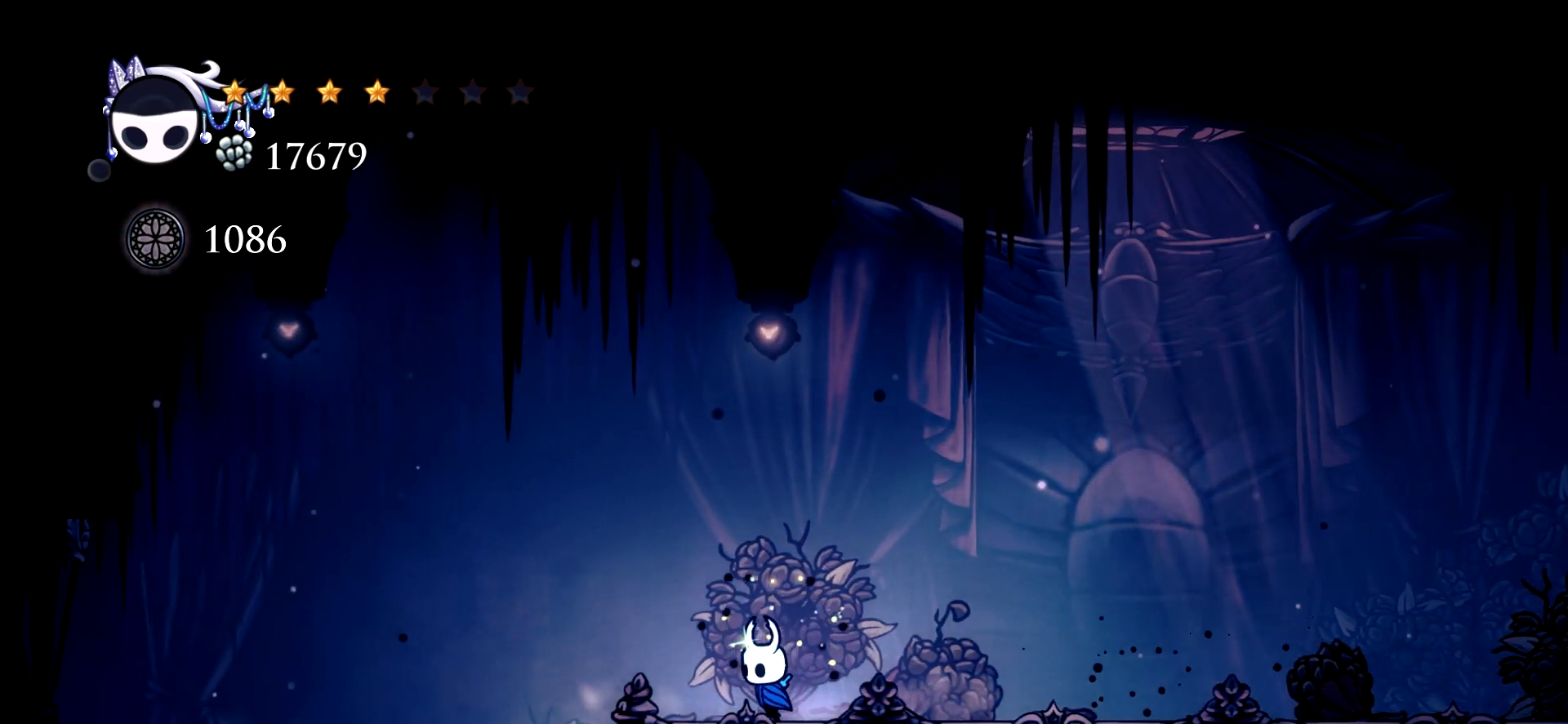
{"keys": ["left"], "events": [[300, "up", "up"], [400, "c", "down"], [500, "c", "up"]]}
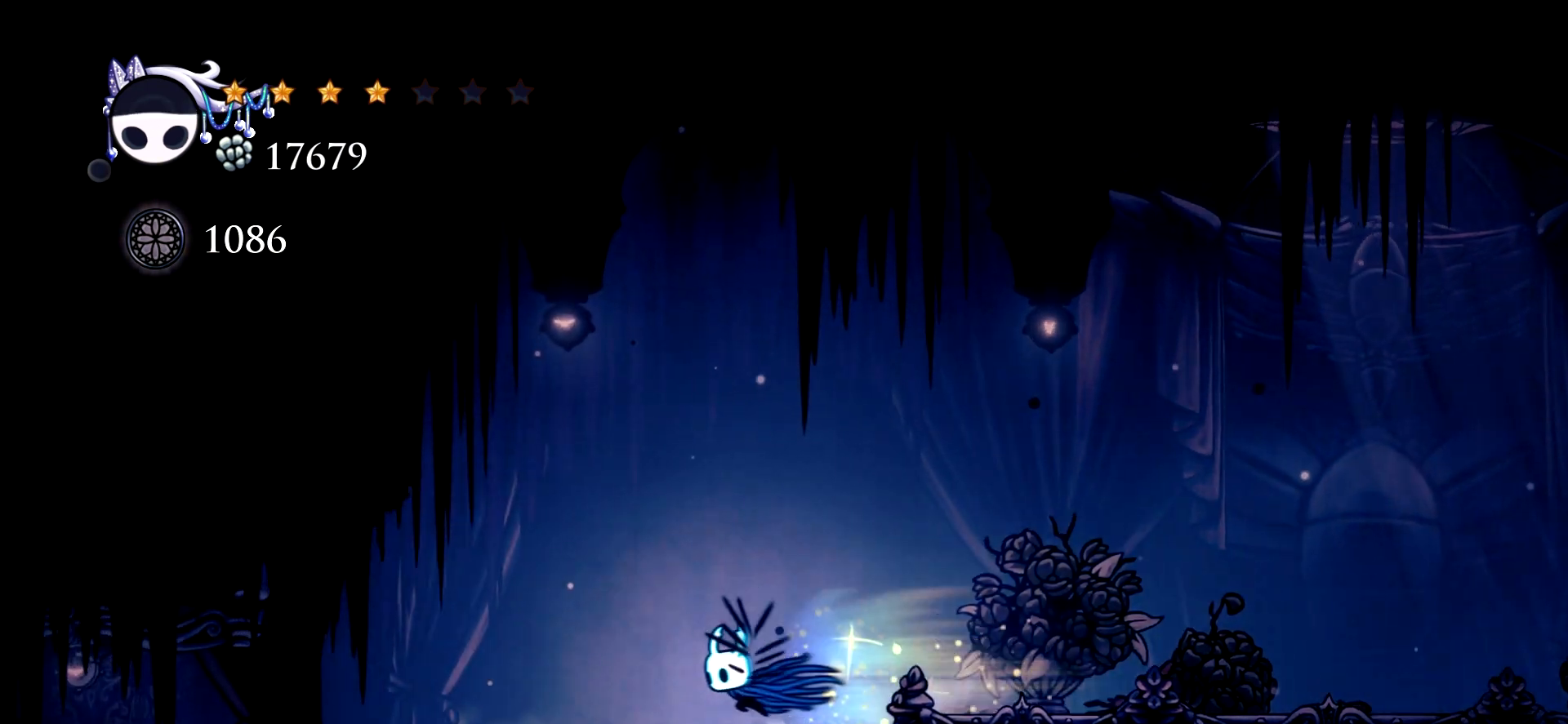
{"keys": ["left"], "events": []}